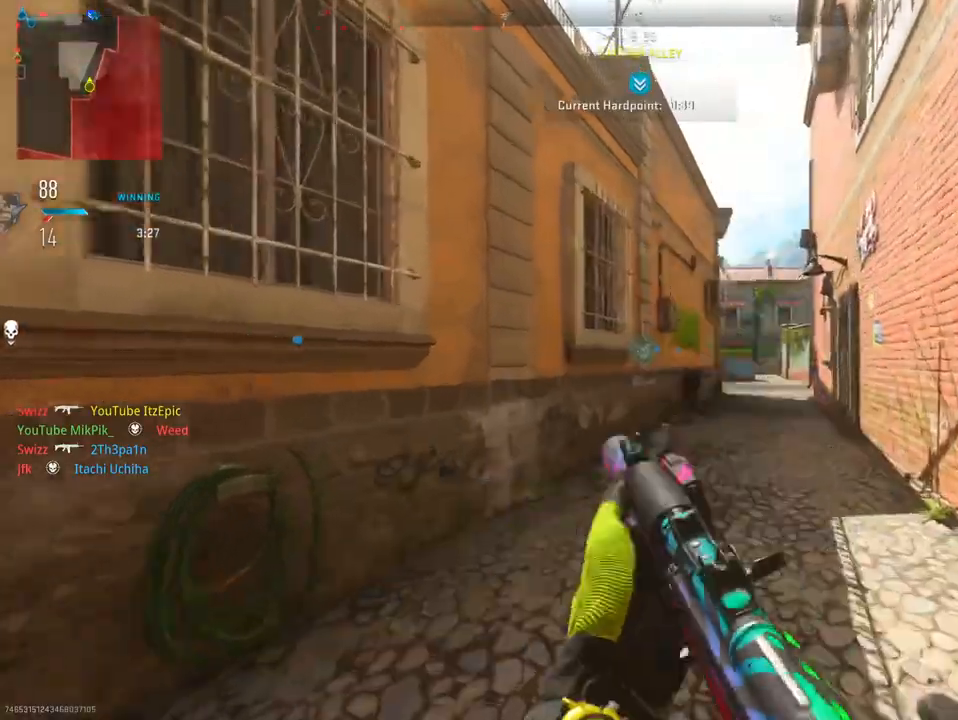
Gameplay with a controller (PlayStation layout); each line is a JSON object with the inputs held at the frame after it. "events" lists button and stick changes between this image and that frame as [ms after this image, input, new state], when the widget could be followed in between.
{"buttons": [], "left_stick": "up", "right_stick": "center", "events": [[17, "left_stick", "up"], [217, "TRIANGLE", "down"], [351, "TRIANGLE", "up"]]}
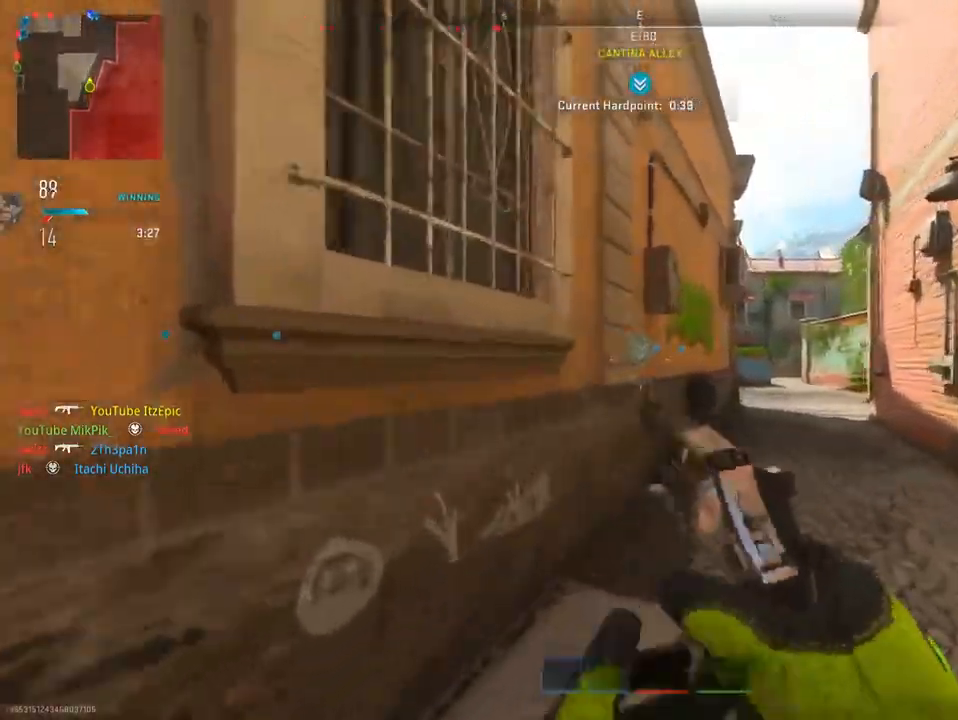
{"buttons": [], "left_stick": "up-right", "right_stick": "center", "events": [[167, "left_stick", "up-right"]]}
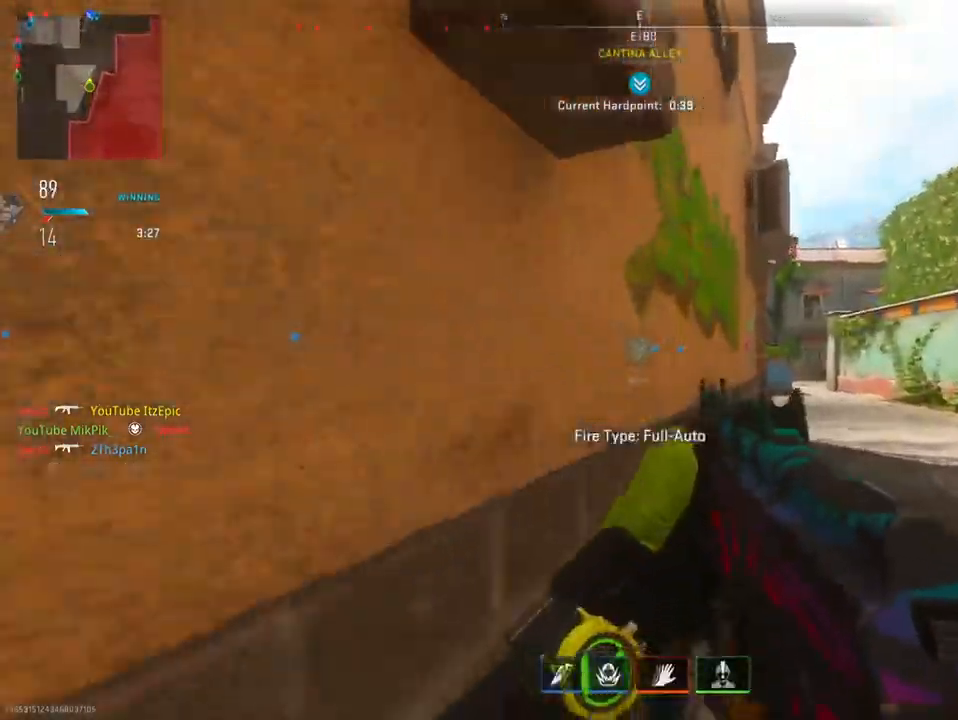
{"buttons": [], "left_stick": "up-right", "right_stick": "left", "events": [[284, "right_stick", "right"], [417, "right_stick", "center"], [501, "right_stick", "left"]]}
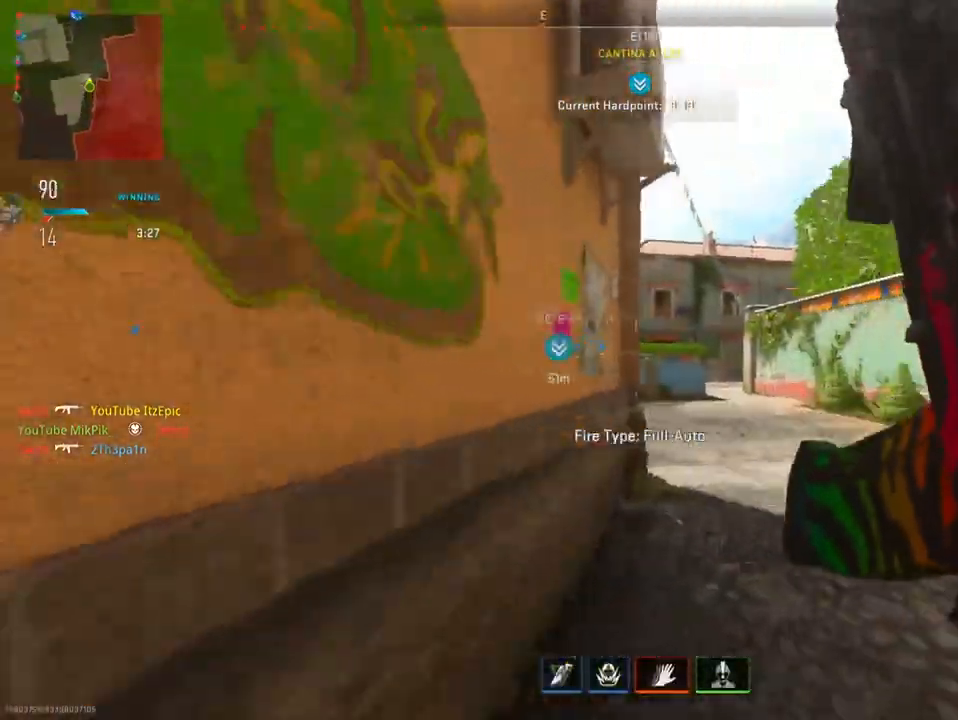
{"buttons": [], "left_stick": "up", "right_stick": "left", "events": [[50, "left_stick", "up"], [183, "right_stick", "center"], [333, "right_stick", "left"]]}